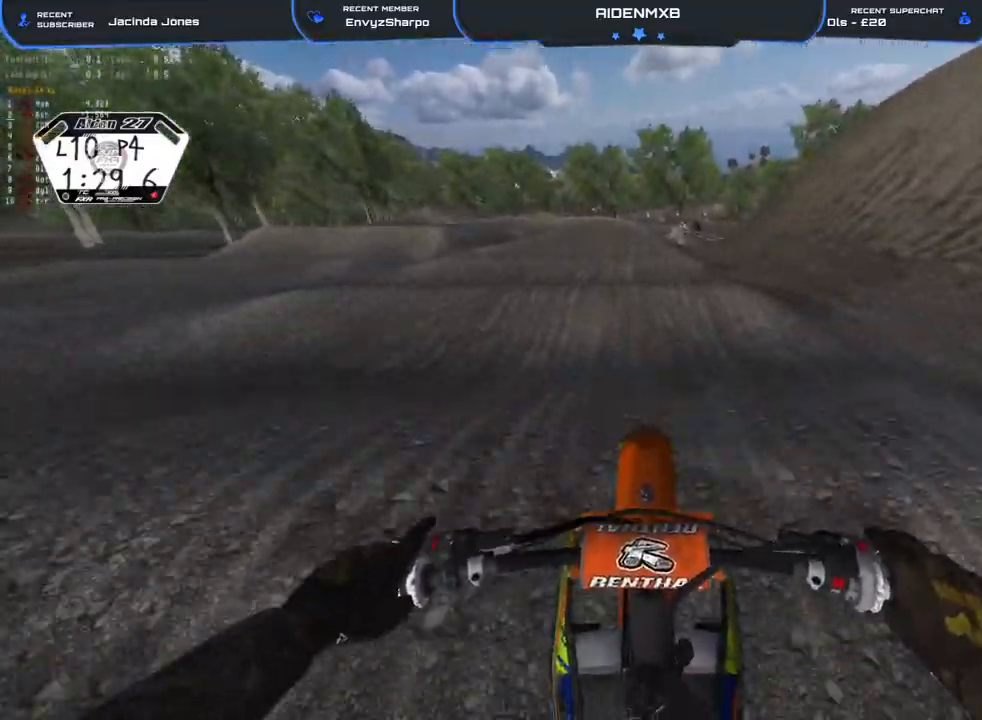
Gameplay with a controller (PlayStation layout); each line is a JSON object with the inputs held at the frame after it. "events" lists button and stick changes between this image and that frame as [ms after this image, input, new state], when the widget could be followed in between. Not read: TOUCHPAD.
{"buttons": ["R2"], "left_stick": "center", "right_stick": "up"}
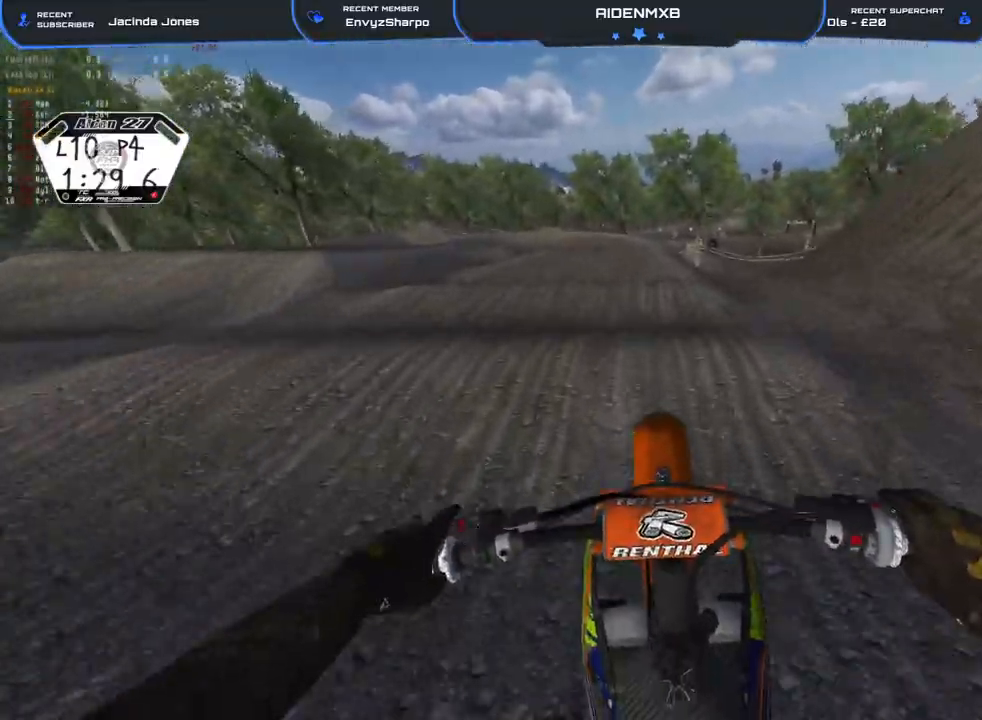
{"buttons": ["R2"], "left_stick": "center", "right_stick": "center"}
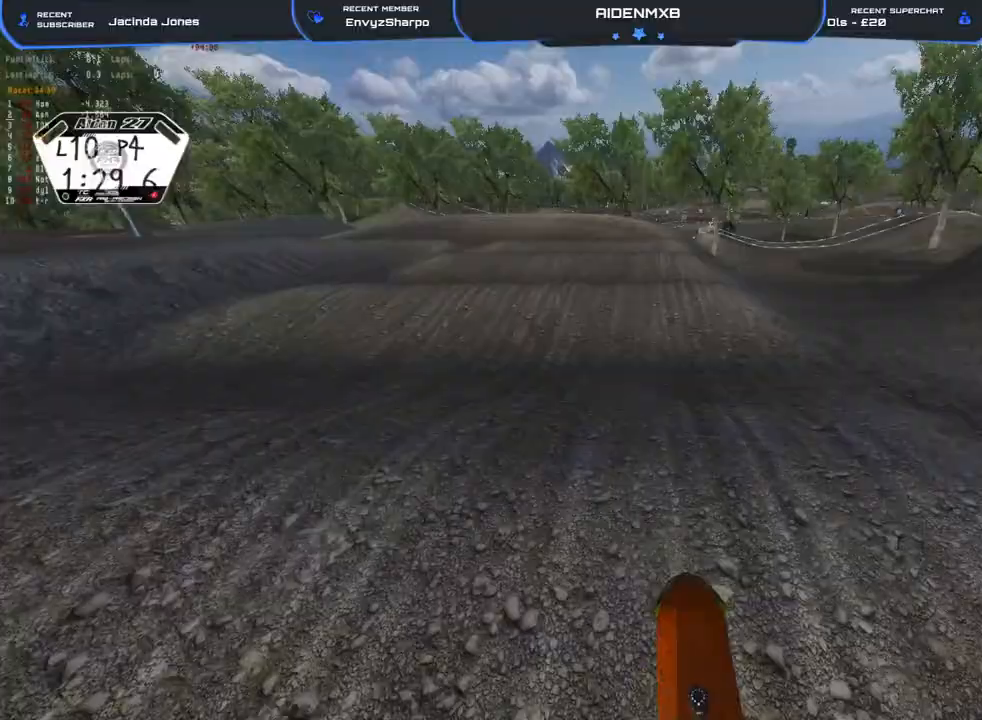
{"buttons": ["R2"], "left_stick": "center", "right_stick": "down", "events": [[233, "R2", "up"], [283, "right_stick", "down"], [350, "R2", "down"]]}
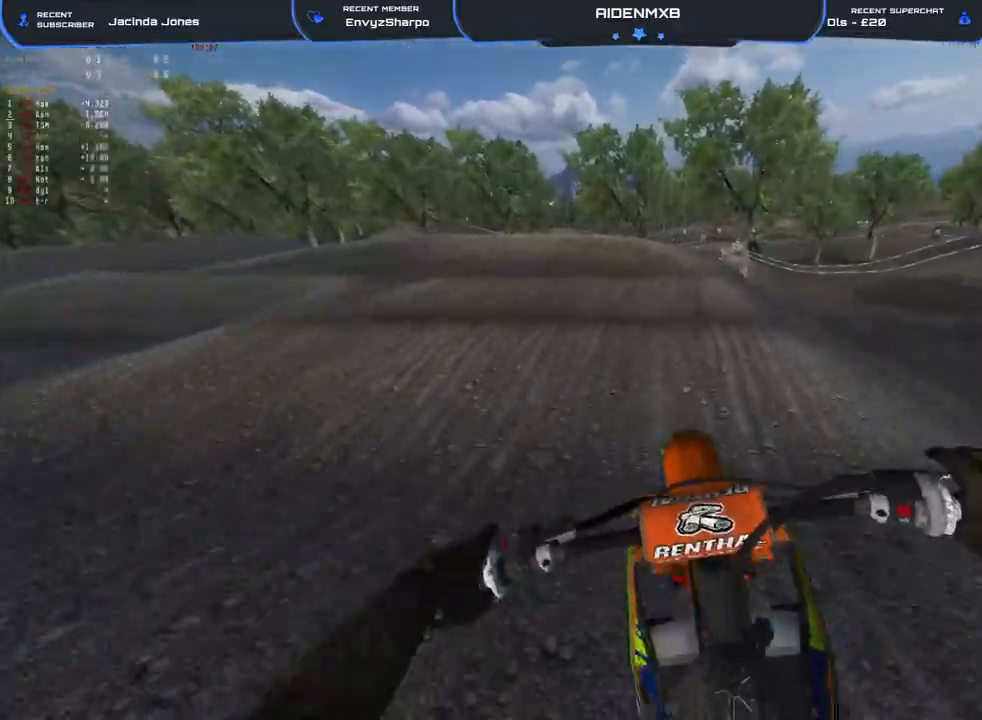
{"buttons": ["R2"], "left_stick": "left", "right_stick": "down", "events": [[67, "TRIANGLE", "down"], [133, "TRIANGLE", "up"], [433, "left_stick", "left"]]}
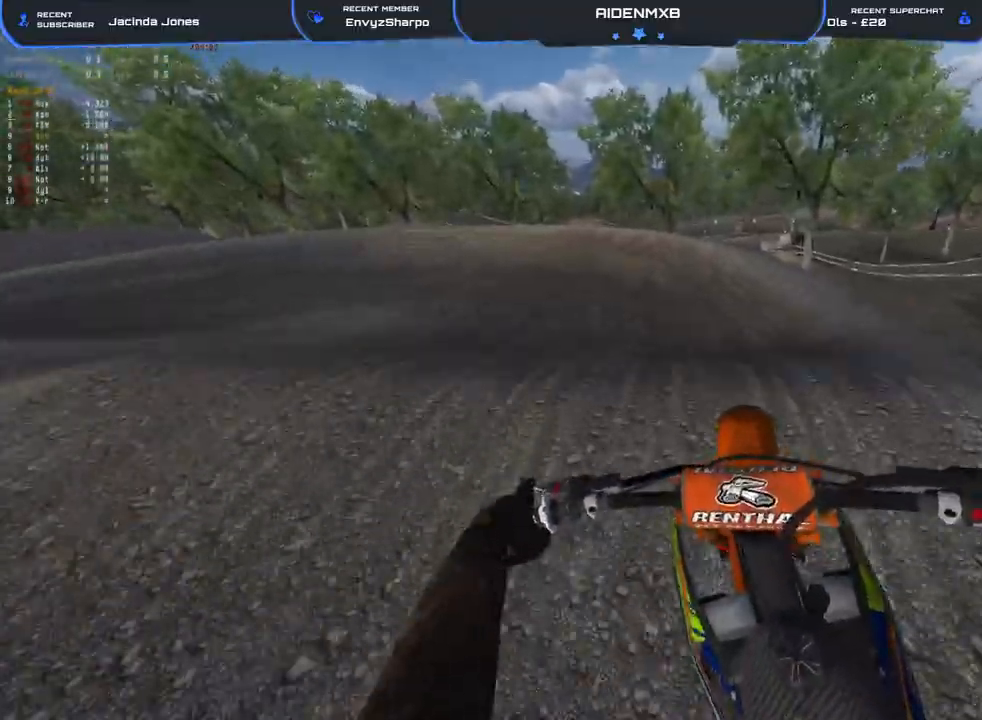
{"buttons": ["R1", "R2"], "left_stick": "left", "right_stick": "center", "events": [[50, "L3", "down"], [133, "L3", "up"], [217, "right_stick", "center"], [483, "R1", "down"]]}
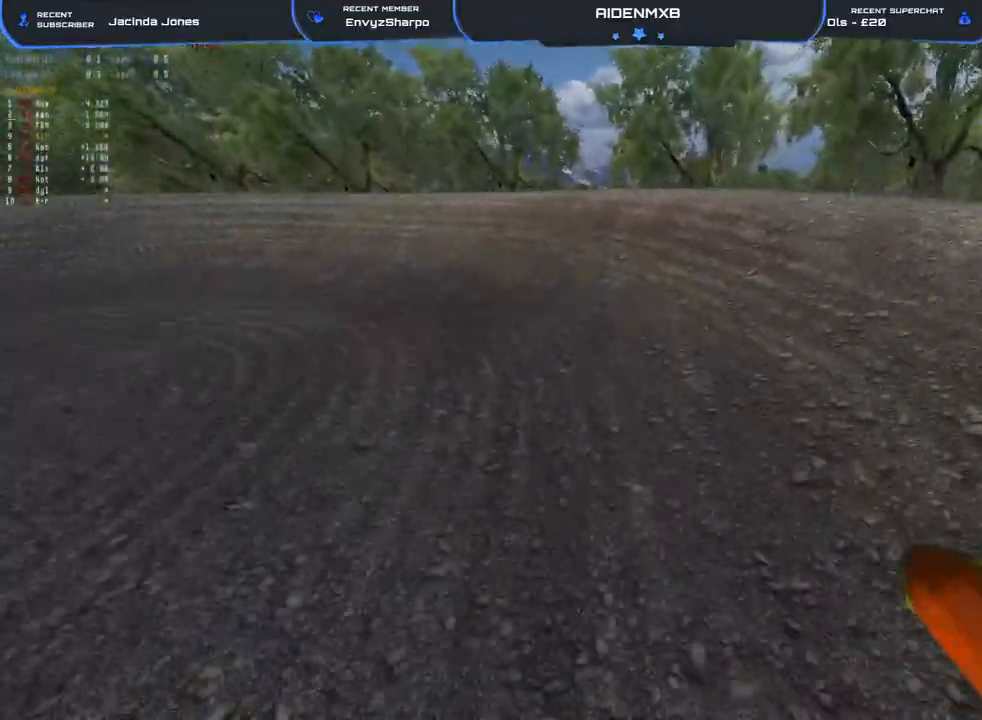
{"buttons": ["L2", "R1"], "left_stick": "left", "right_stick": "center", "events": [[50, "L2", "down"], [50, "right_stick", "up"], [167, "right_stick", "right"], [350, "R2", "up"], [383, "right_stick", "center"]]}
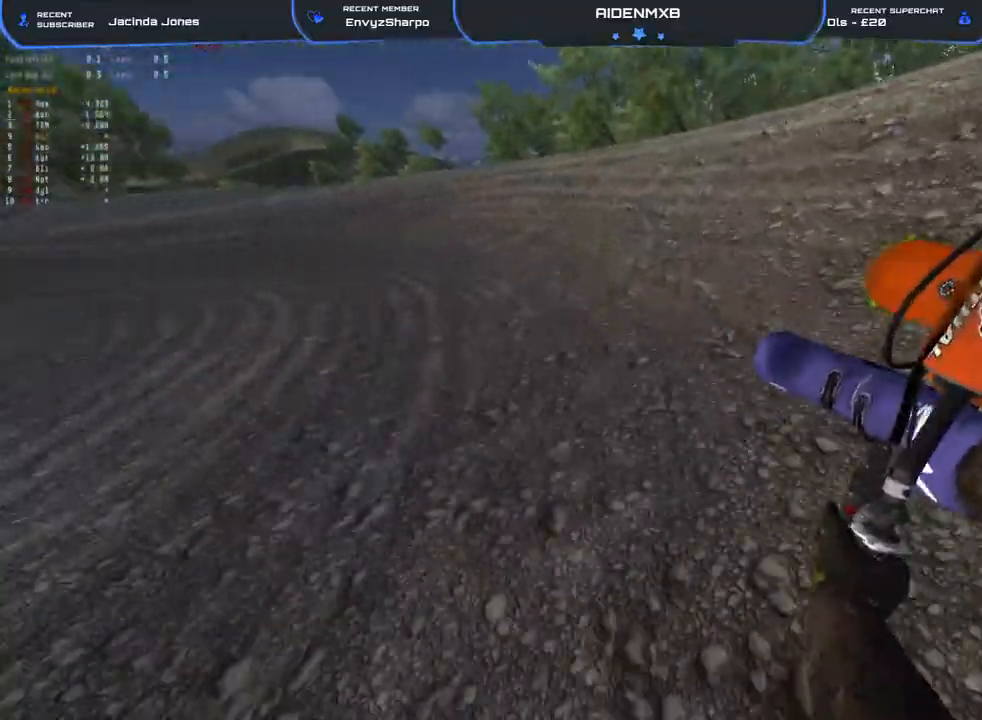
{"buttons": ["L2", "R1", "R2"], "left_stick": "left", "right_stick": "center", "events": [[100, "R2", "down"], [200, "R2", "up"], [300, "L2", "up"], [350, "L2", "down"], [383, "R2", "down"]]}
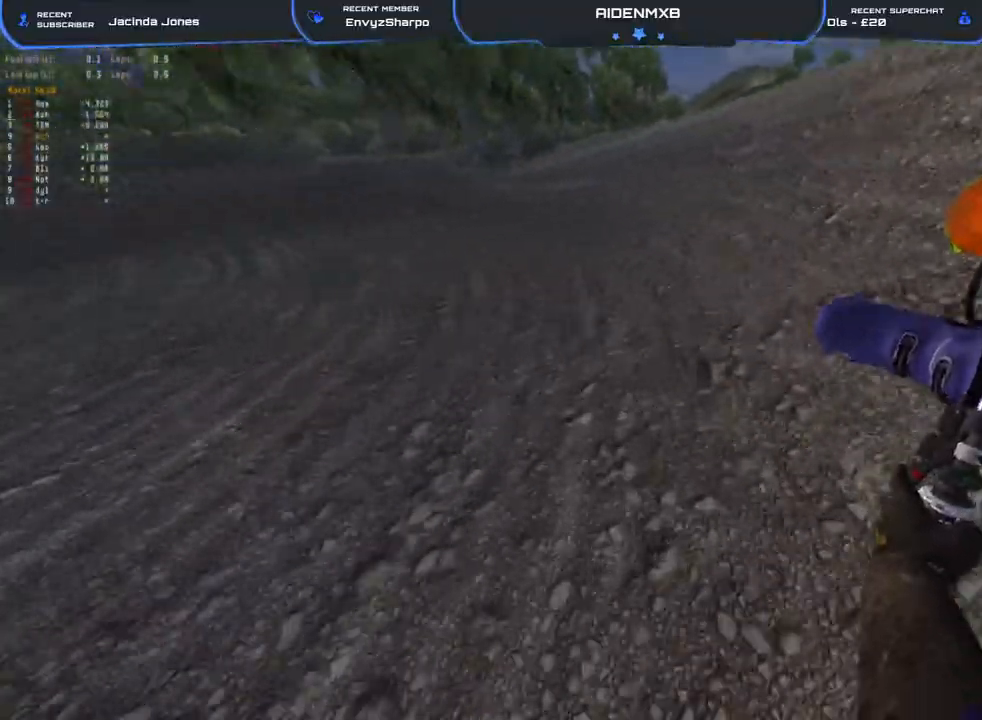
{"buttons": ["R2"], "left_stick": "right", "right_stick": "center", "events": [[117, "L2", "up"], [250, "right_stick", "right"], [333, "left_stick", "up"], [383, "R1", "up"], [383, "right_stick", "center"], [417, "left_stick", "right"]]}
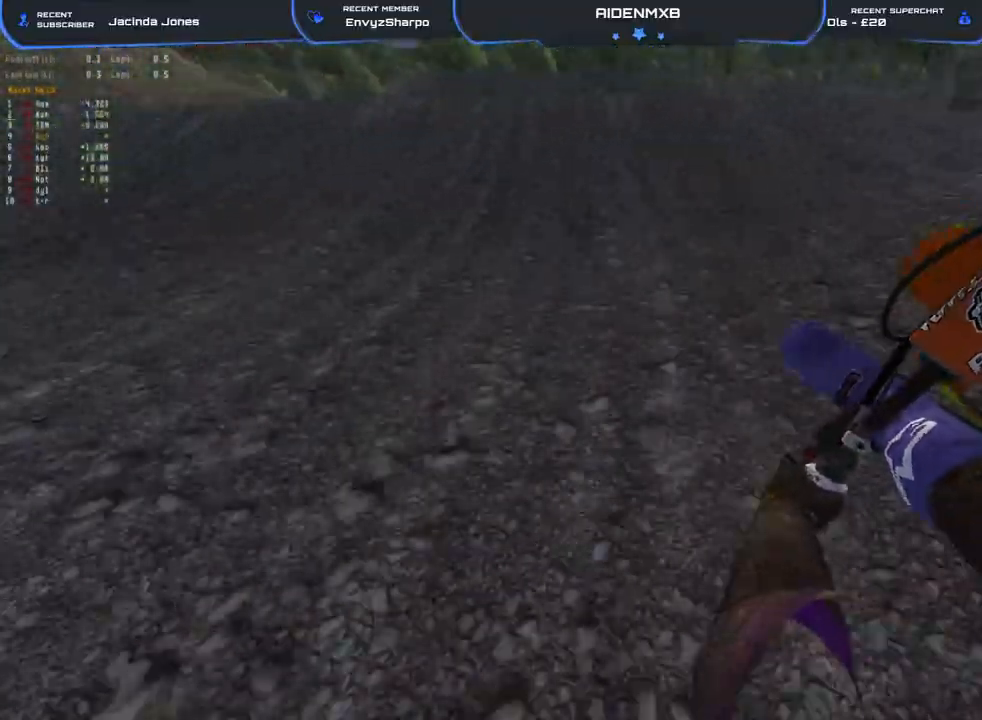
{"buttons": ["R1", "R2"], "left_stick": "right", "right_stick": "down-right", "events": [[67, "right_stick", "up-left"], [83, "left_stick", "center"], [150, "left_stick", "left"], [200, "R1", "down"], [283, "R2", "up"], [300, "right_stick", "down"], [350, "left_stick", "center"], [400, "right_stick", "down-right"], [417, "left_stick", "right"], [483, "R2", "down"]]}
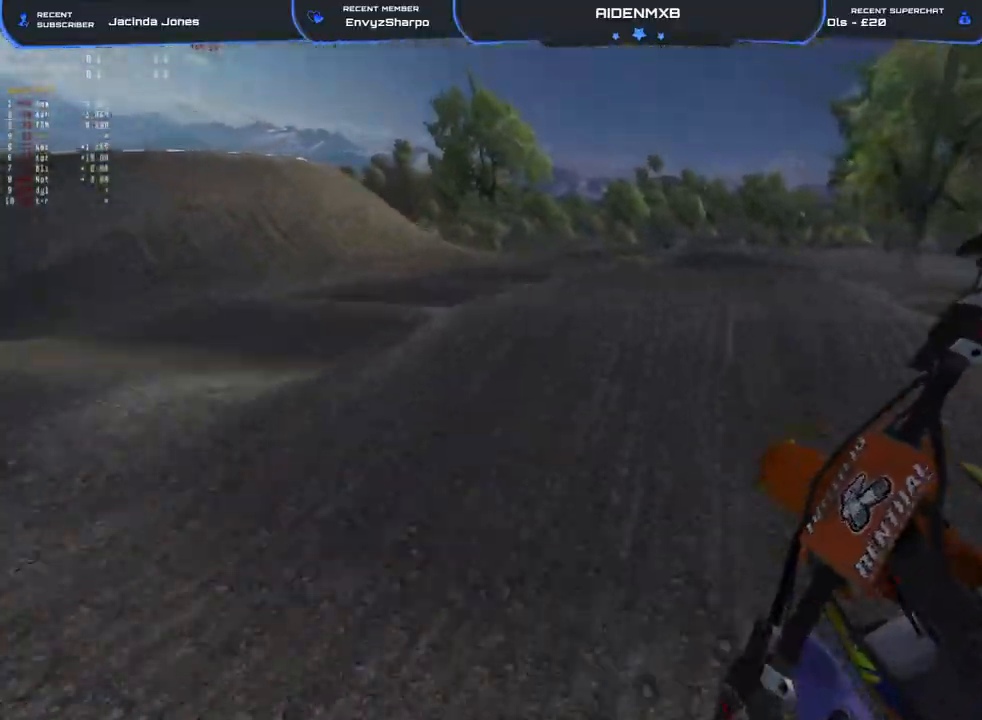
{"buttons": ["R1", "R2"], "left_stick": "right", "right_stick": "right", "events": [[217, "right_stick", "right"]]}
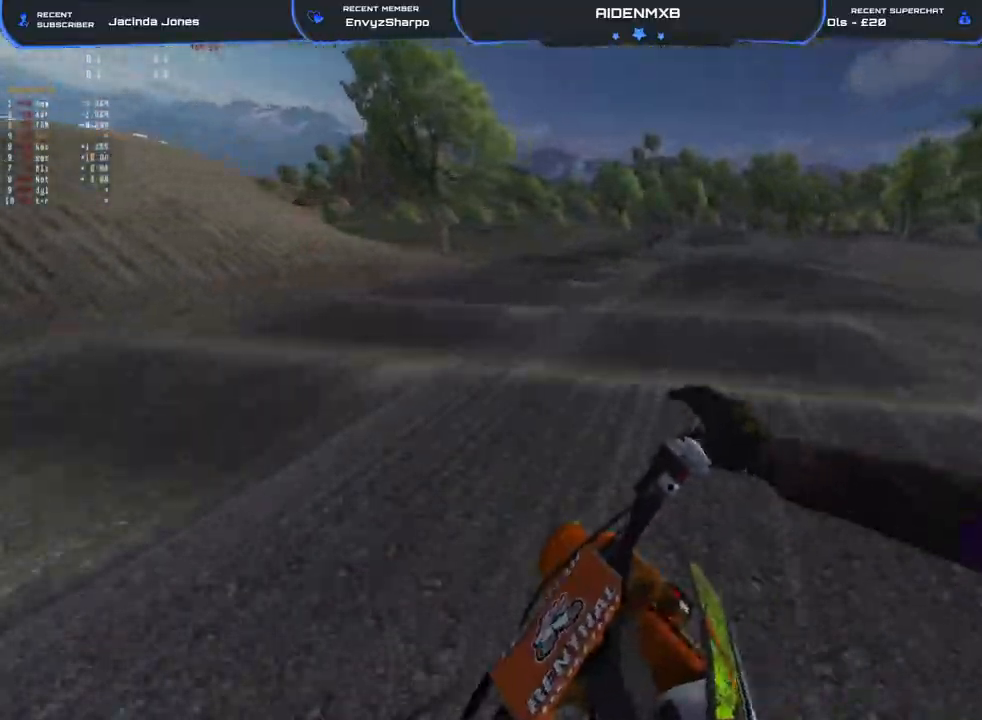
{"buttons": [], "left_stick": "right", "right_stick": "down-left", "events": [[17, "R1", "up"], [83, "R2", "up"], [83, "right_stick", "down-right"], [200, "left_stick", "center"], [250, "right_stick", "center"], [283, "left_stick", "right"], [483, "right_stick", "down-left"]]}
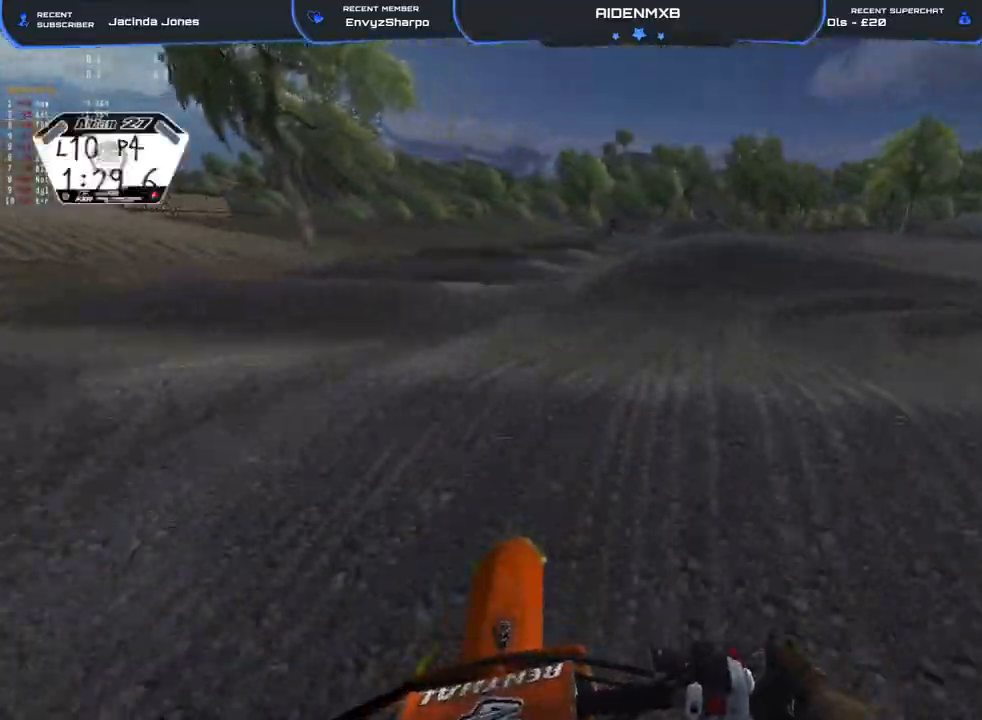
{"buttons": ["R2"], "left_stick": "center", "right_stick": "up", "events": [[67, "R2", "down"], [133, "left_stick", "center"], [217, "right_stick", "center"], [267, "right_stick", "up"]]}
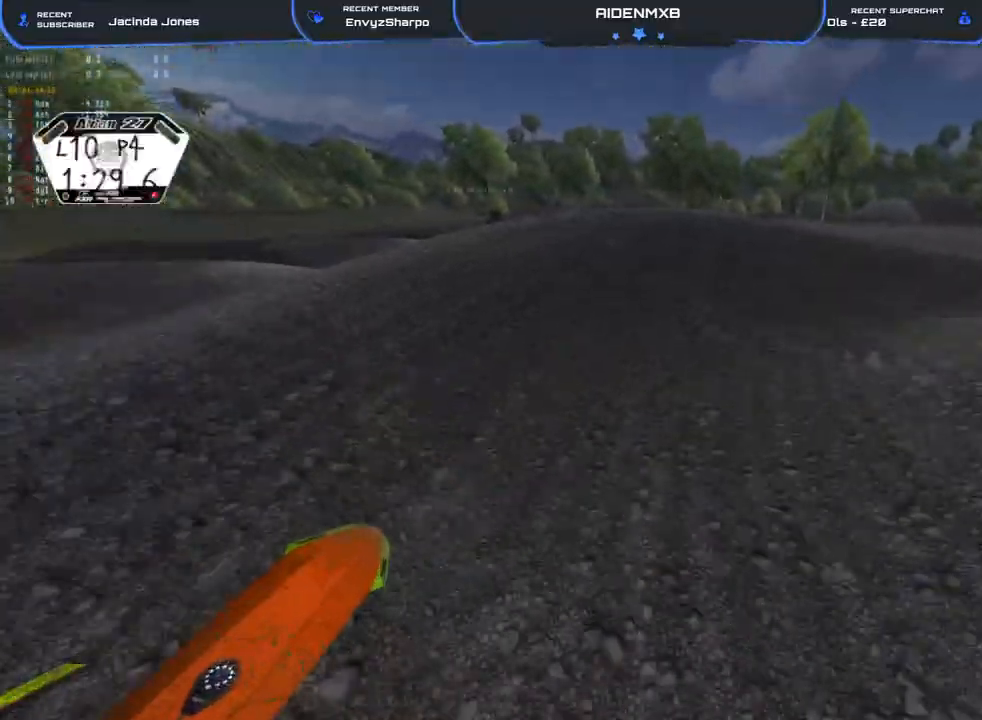
{"buttons": ["L2", "R1"], "left_stick": "right", "right_stick": "down-left", "events": [[83, "right_stick", "center"], [117, "left_stick", "right"], [183, "L2", "down"], [183, "R1", "down"], [183, "right_stick", "down-left"], [200, "R2", "up"]]}
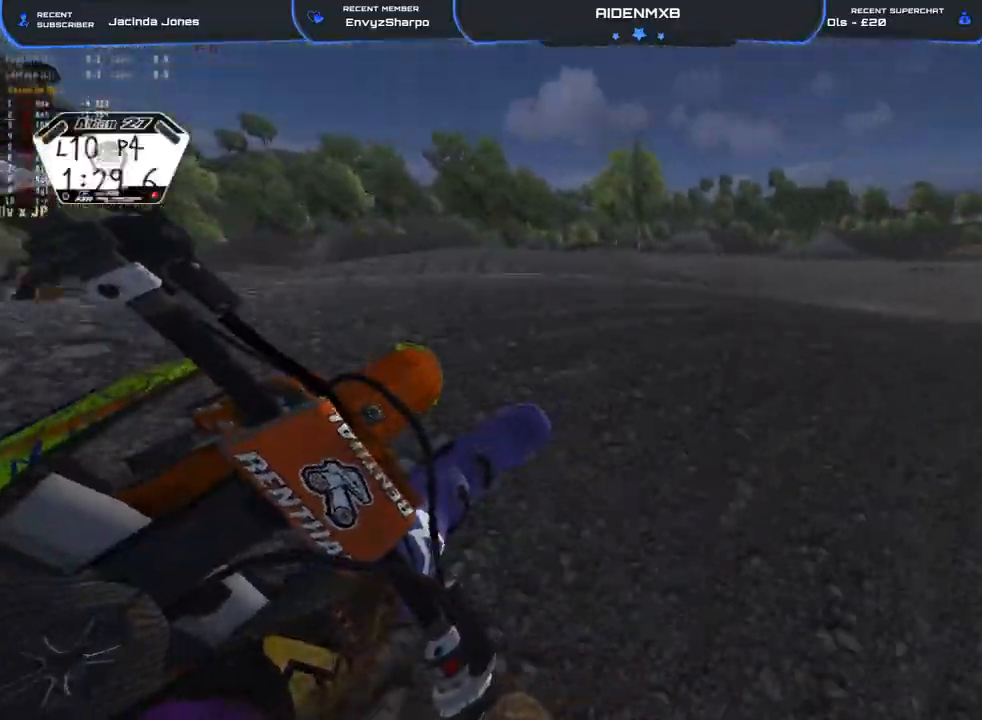
{"buttons": ["L1", "R1", "R2"], "left_stick": "right", "right_stick": "left", "events": [[317, "L2", "up"], [317, "right_stick", "left"], [367, "R2", "down"], [450, "L1", "down"]]}
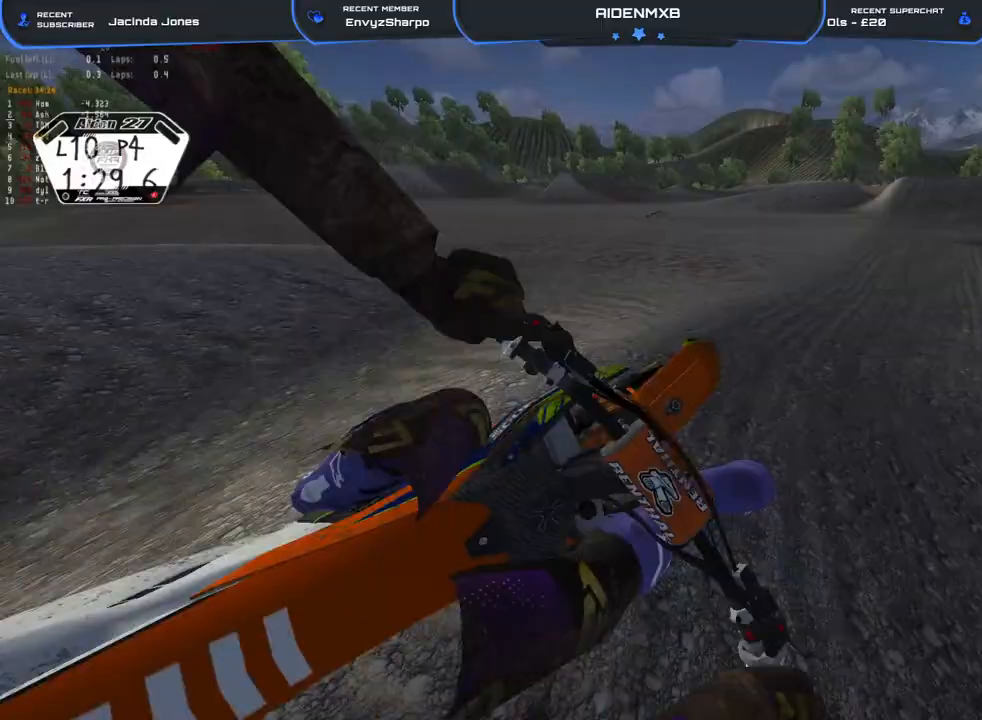
{"buttons": ["R1", "R2"], "left_stick": "right", "right_stick": "left", "events": [[67, "L1", "up"], [117, "R2", "up"], [117, "left_stick", "center"], [167, "L1", "down"], [267, "R2", "down"], [283, "L1", "up"], [350, "L1", "down"], [350, "left_stick", "right"], [450, "L1", "up"]]}
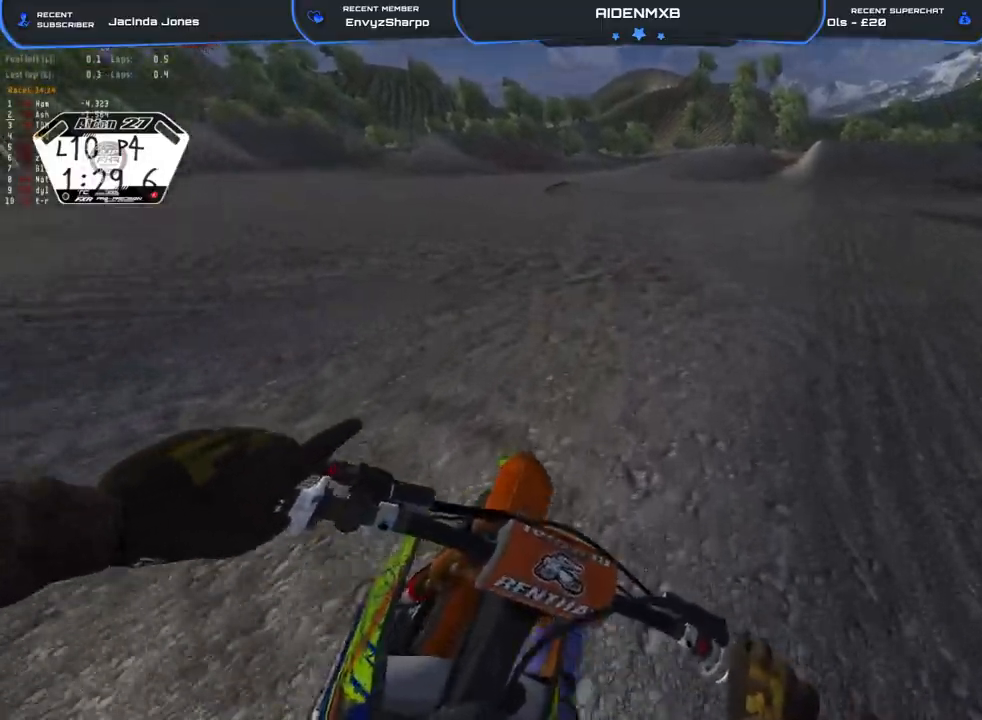
{"buttons": ["R1", "R2"], "left_stick": "right", "right_stick": "up-left", "events": [[17, "L1", "down"], [100, "L1", "up"], [217, "right_stick", "up-left"]]}
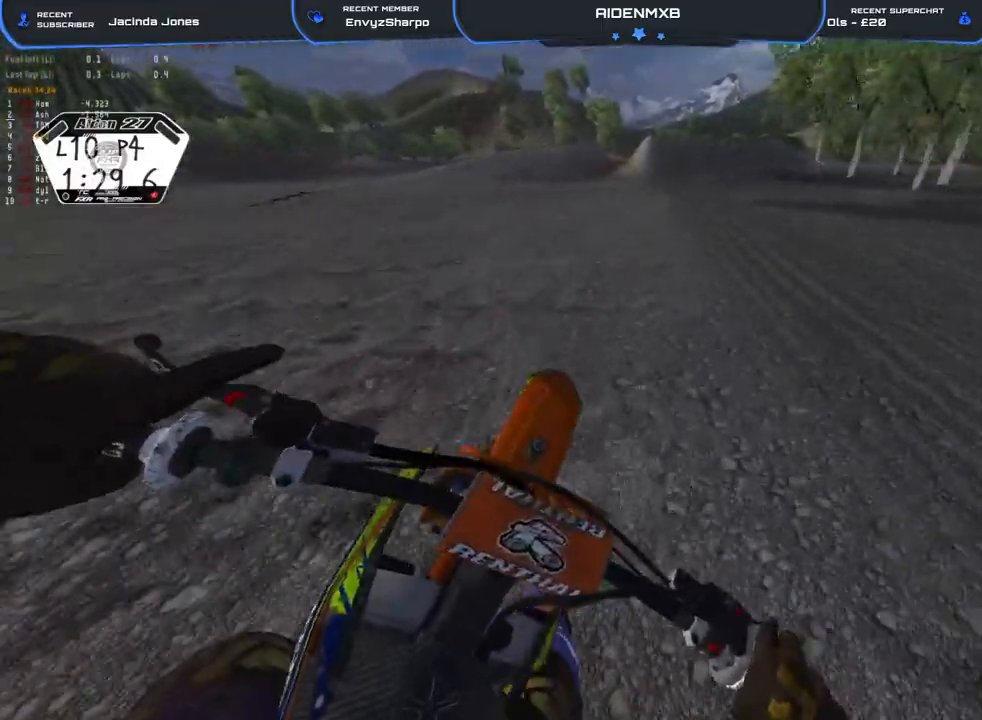
{"buttons": ["R1", "R2"], "left_stick": "center", "right_stick": "up", "events": [[217, "left_stick", "center"], [333, "right_stick", "up"]]}
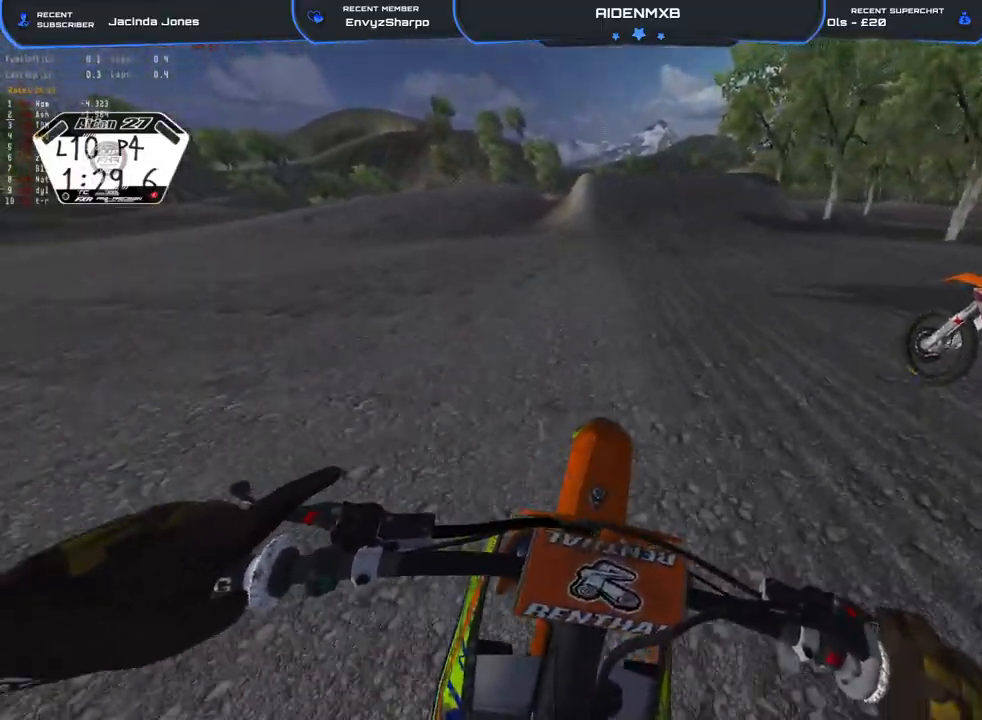
{"buttons": ["L2", "R1"], "left_stick": "center", "right_stick": "down", "events": [[100, "right_stick", "right"], [150, "right_stick", "down"], [250, "L2", "down"], [267, "R2", "up"]]}
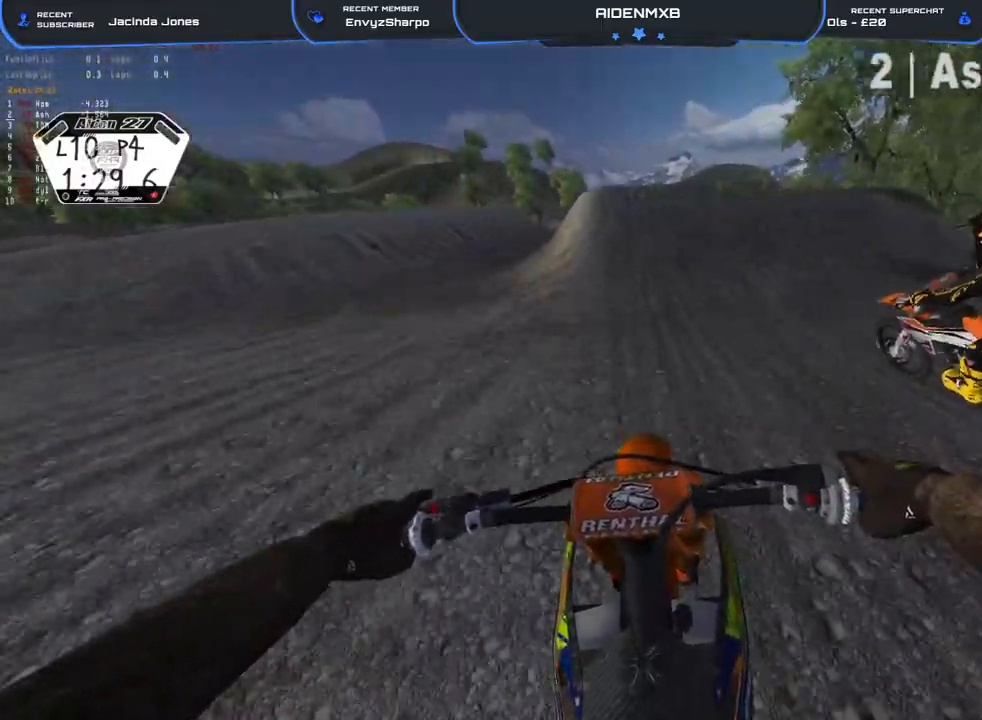
{"buttons": ["R1"], "left_stick": "center", "right_stick": "center", "events": [[367, "right_stick", "center"], [483, "L2", "up"]]}
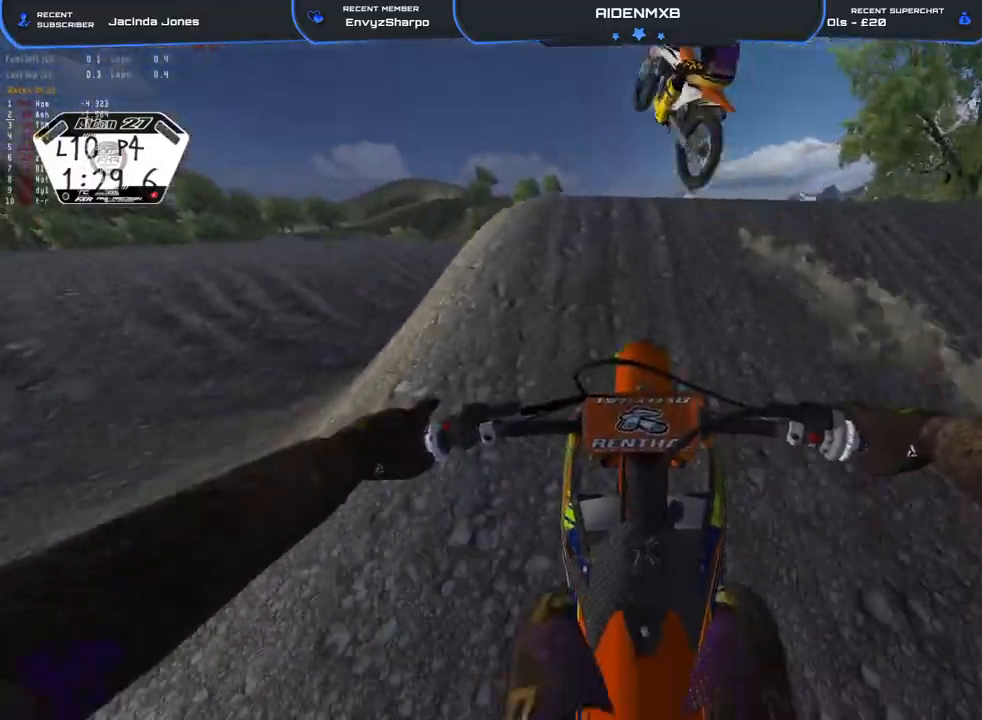
{"buttons": ["L1", "R1"], "left_stick": "center", "right_stick": "up", "events": [[33, "L2", "down"], [100, "right_stick", "up"], [300, "L2", "up"], [450, "L1", "down"]]}
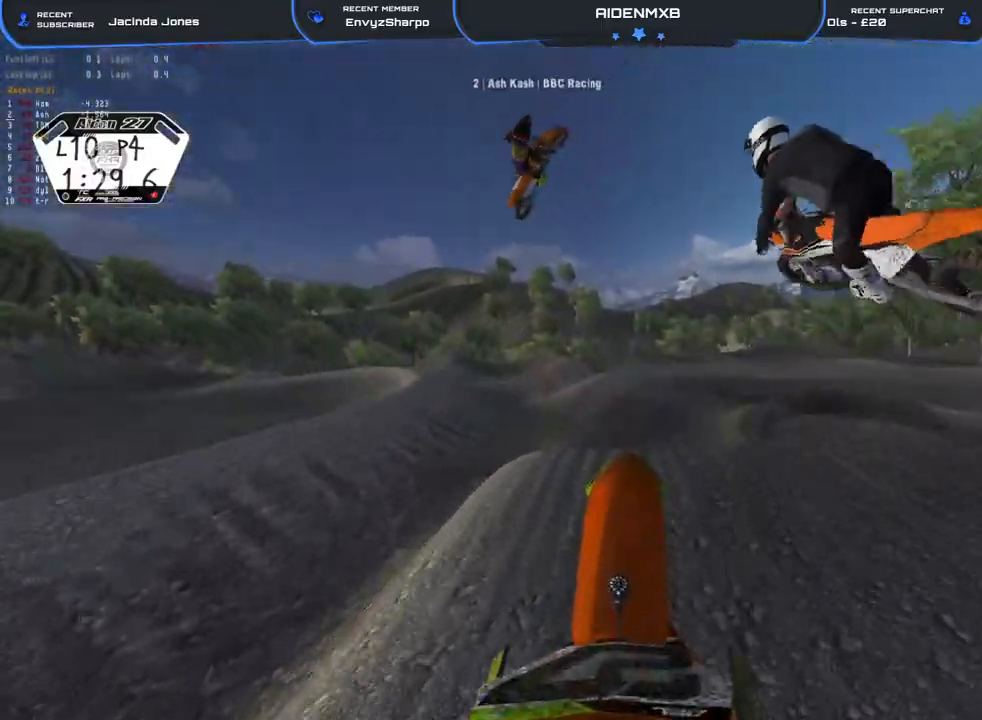
{"buttons": ["R1", "R2"], "left_stick": "center", "right_stick": "down-right", "events": [[67, "right_stick", "center"], [117, "L1", "up"], [117, "R1", "up"], [167, "R2", "down"], [317, "R1", "down"], [467, "right_stick", "down-right"]]}
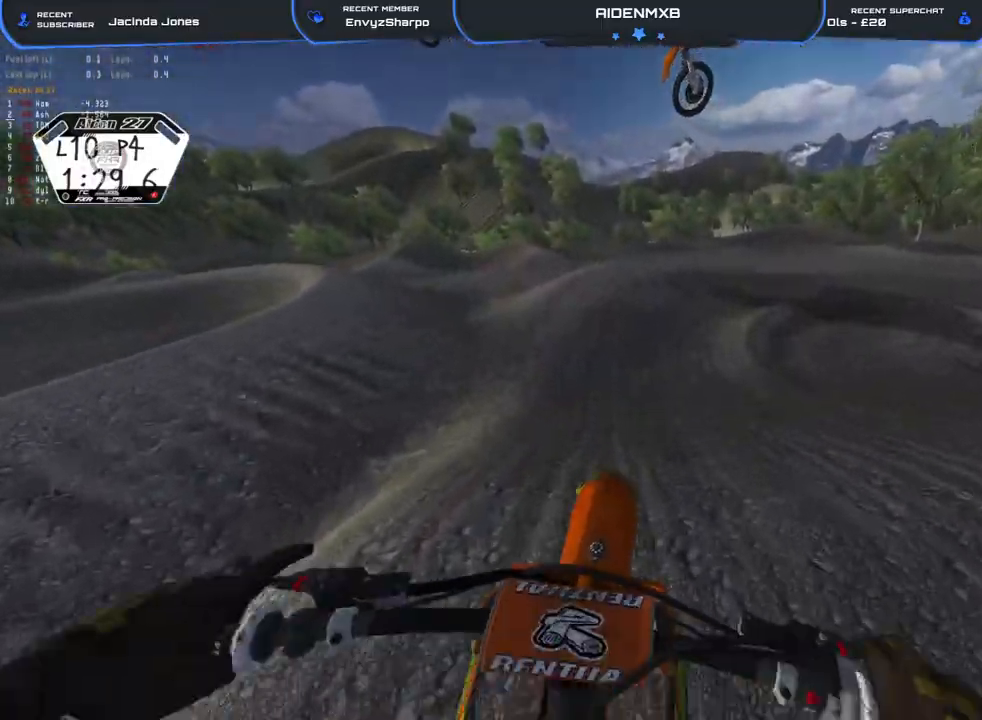
{"buttons": ["R1", "R2"], "left_stick": "center", "right_stick": "right", "events": [[133, "right_stick", "right"]]}
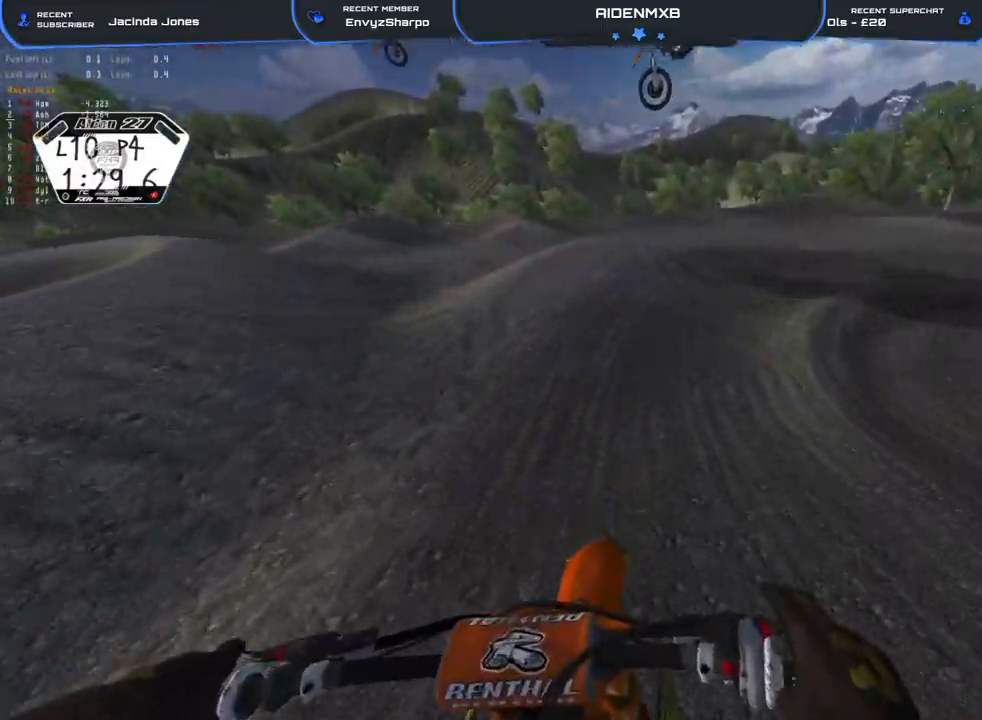
{"buttons": ["R2"], "left_stick": "right", "right_stick": "right", "events": [[483, "R1", "up"], [483, "left_stick", "right"]]}
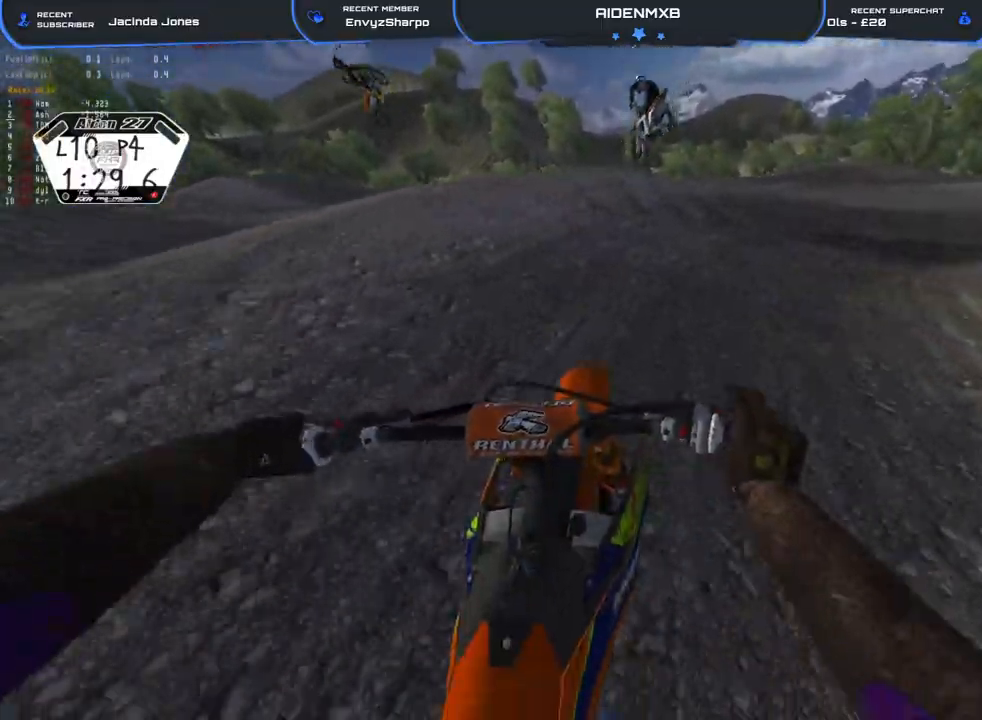
{"buttons": ["L2", "R1"], "left_stick": "right", "right_stick": "down-left", "events": [[83, "right_stick", "center"], [183, "L2", "down"], [200, "R1", "down"], [233, "R2", "up"], [300, "right_stick", "down-left"], [333, "L2", "up"], [417, "L2", "down"]]}
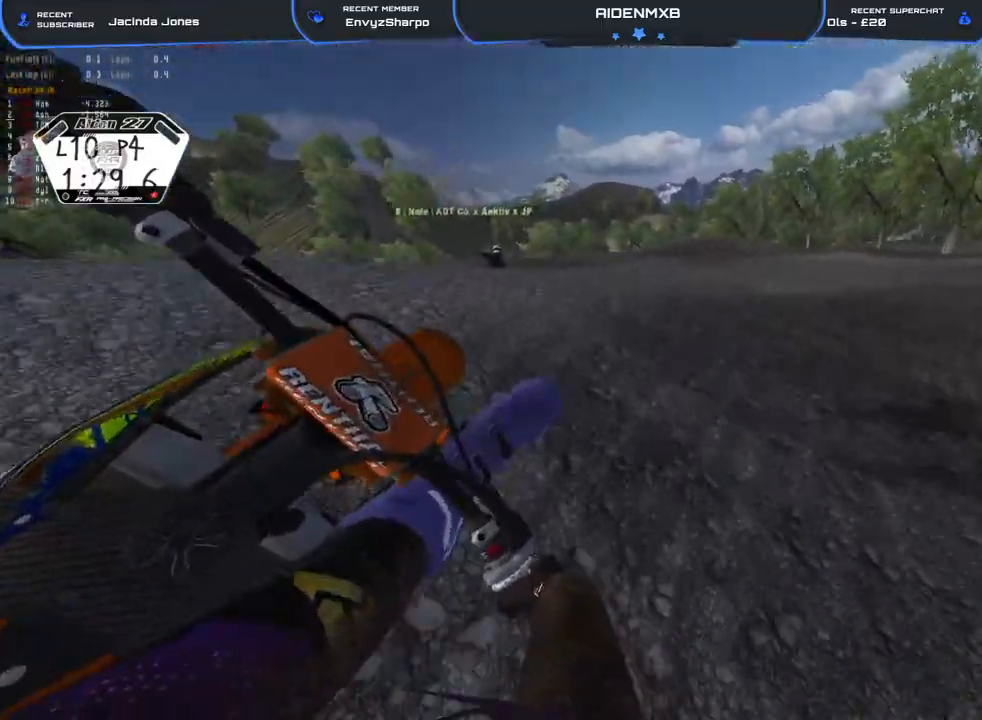
{"buttons": ["R1", "R2"], "left_stick": "right", "right_stick": "left", "events": [[433, "L2", "up"], [433, "R2", "down"], [467, "right_stick", "left"]]}
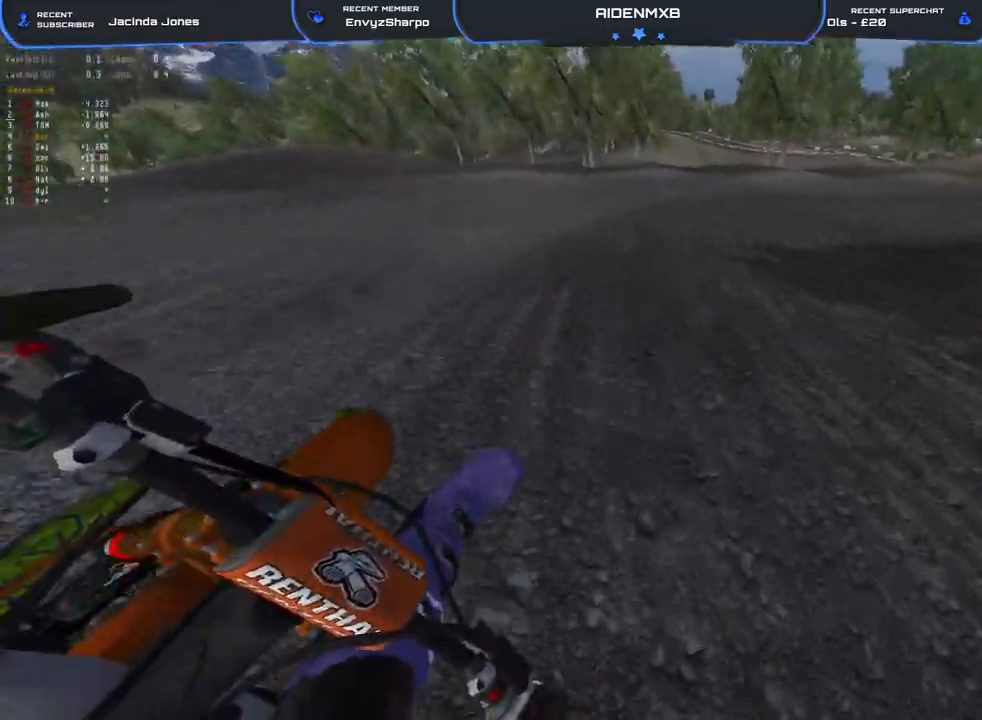
{"buttons": ["L1", "R1", "R2"], "left_stick": "right", "right_stick": "up-left", "events": [[50, "L1", "down"], [183, "L1", "up"], [267, "L1", "down"], [333, "right_stick", "up-left"], [367, "L1", "up"], [500, "L1", "down"]]}
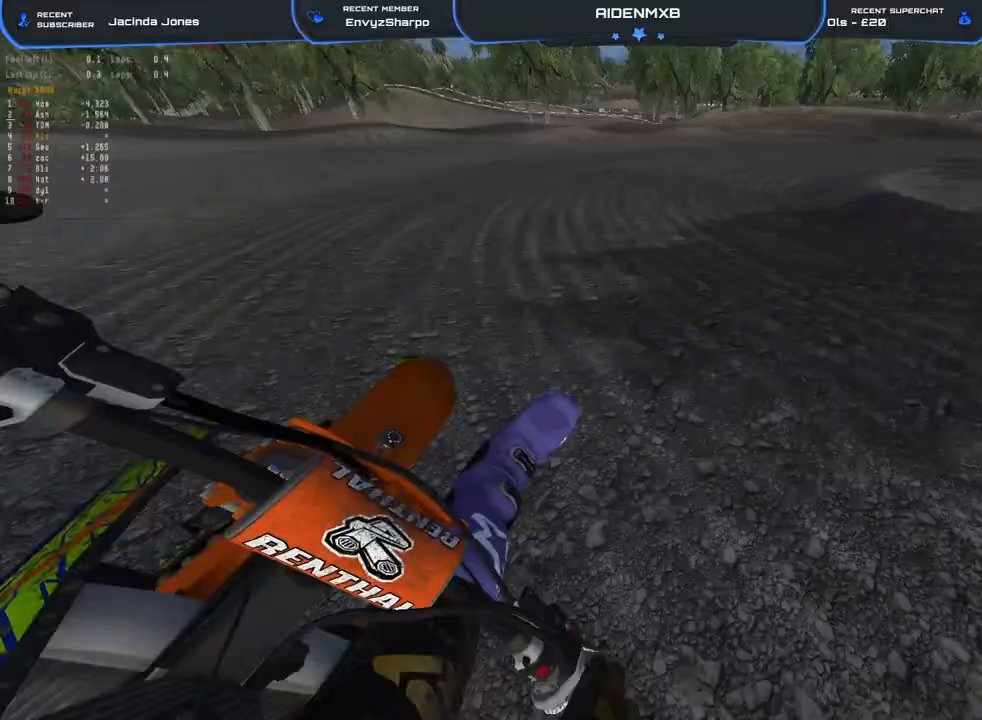
{"buttons": ["R1", "R2"], "left_stick": "right", "right_stick": "up-left", "events": [[83, "L1", "up"], [167, "L1", "down"], [250, "L1", "up"]]}
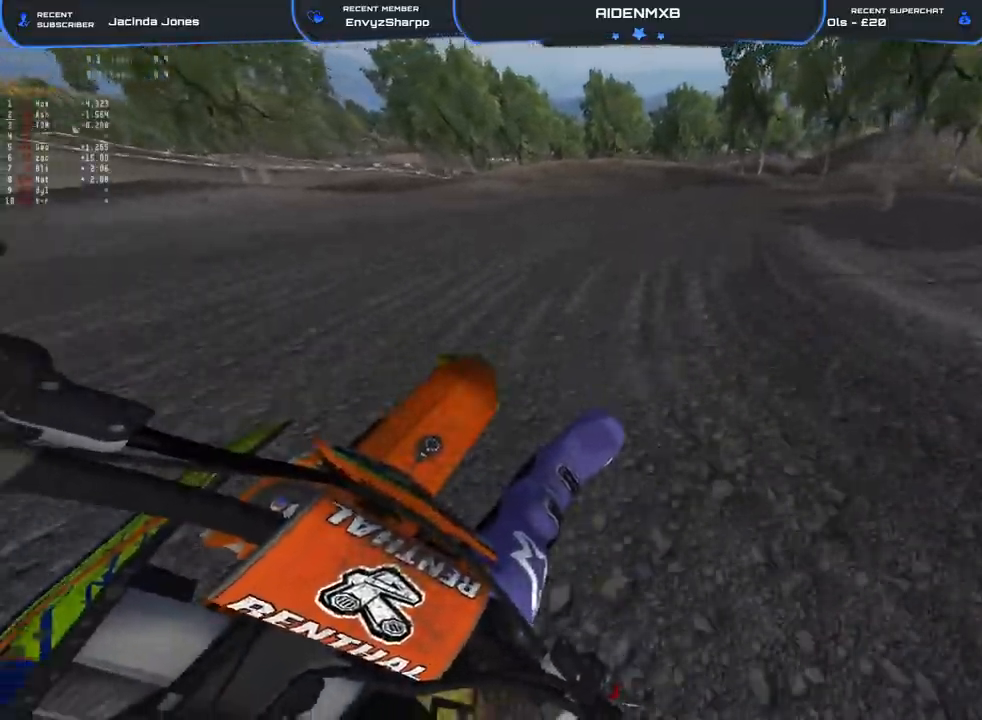
{"buttons": ["R1", "R2"], "left_stick": "up-left", "right_stick": "up-left", "events": [[400, "left_stick", "center"], [500, "left_stick", "up-left"]]}
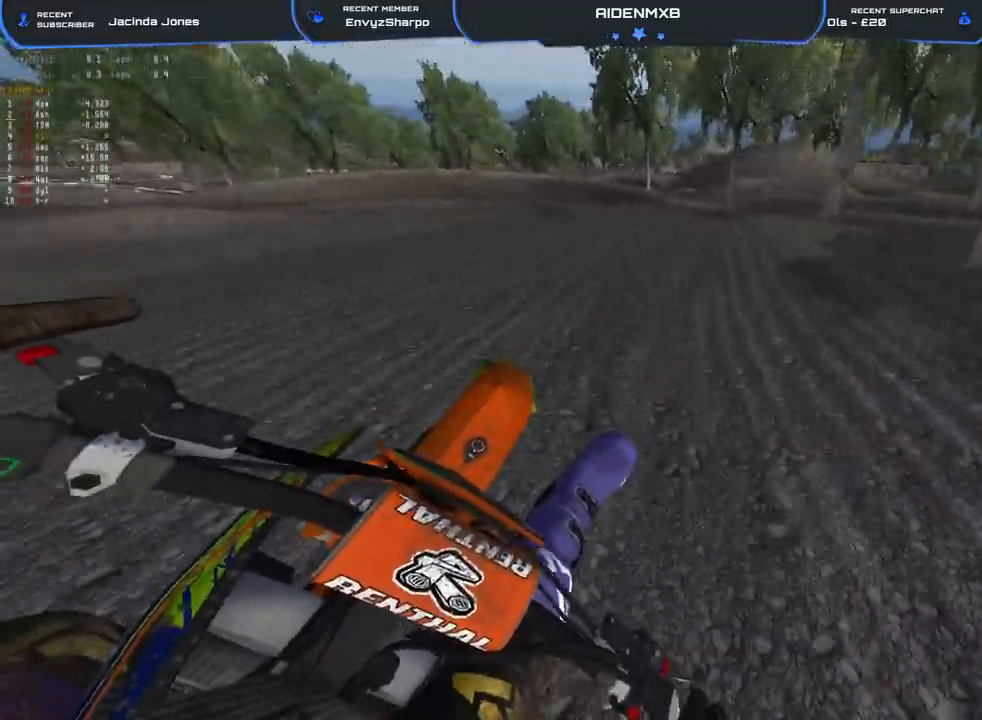
{"buttons": ["R1", "R2"], "left_stick": "up-left", "right_stick": "center", "events": [[300, "right_stick", "center"]]}